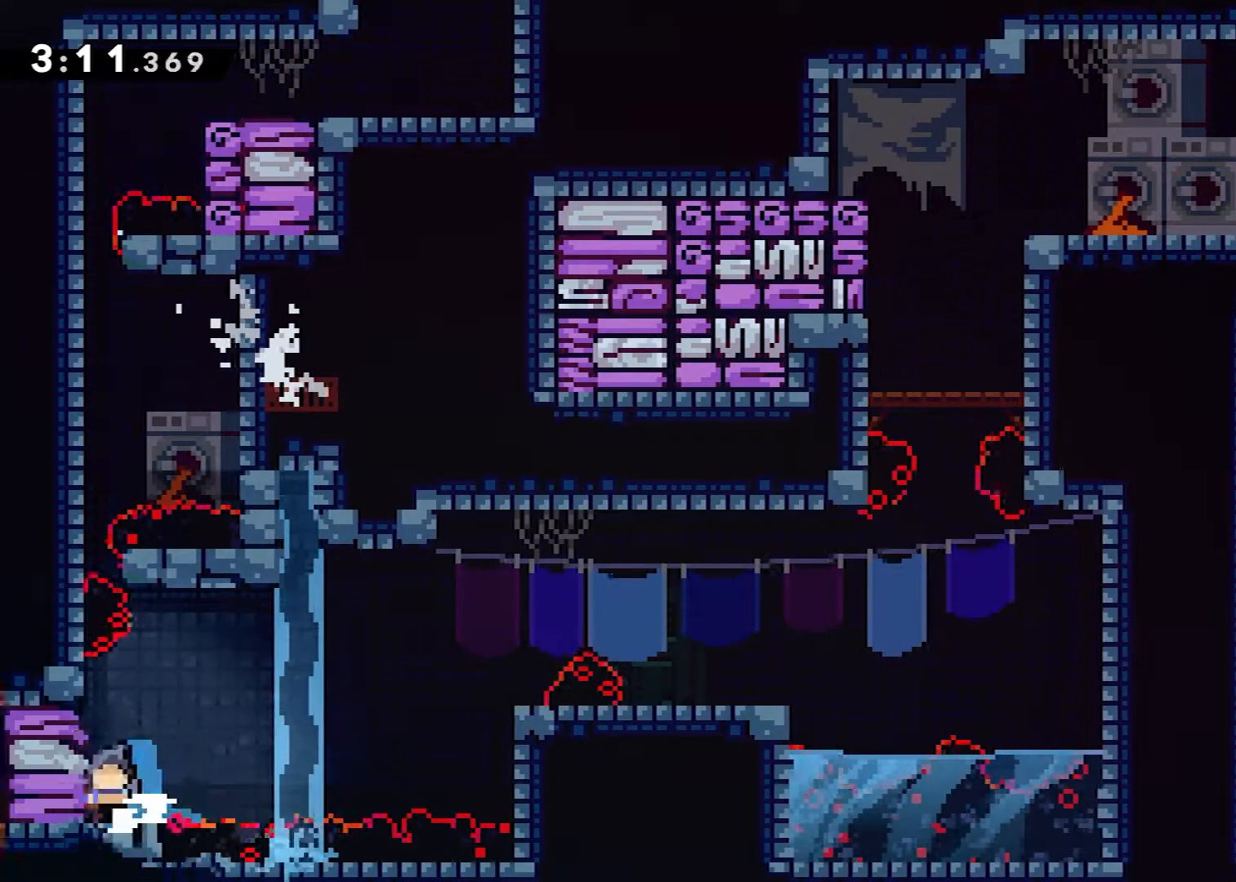
Gameplay with a controller (Xbox layout); each line is a JSON object with the inputs held at the frame after it. "events" lists button and stick changes between this image and that frame as [ms after this image, input, new state], when the widget could be followed in between. Not read: left_stick right_stick.
{"buttons": ["DPAD_RIGHT"], "events": [[33, "A", "down"], [284, "A", "up"], [384, "X", "down"], [467, "X", "up"]]}
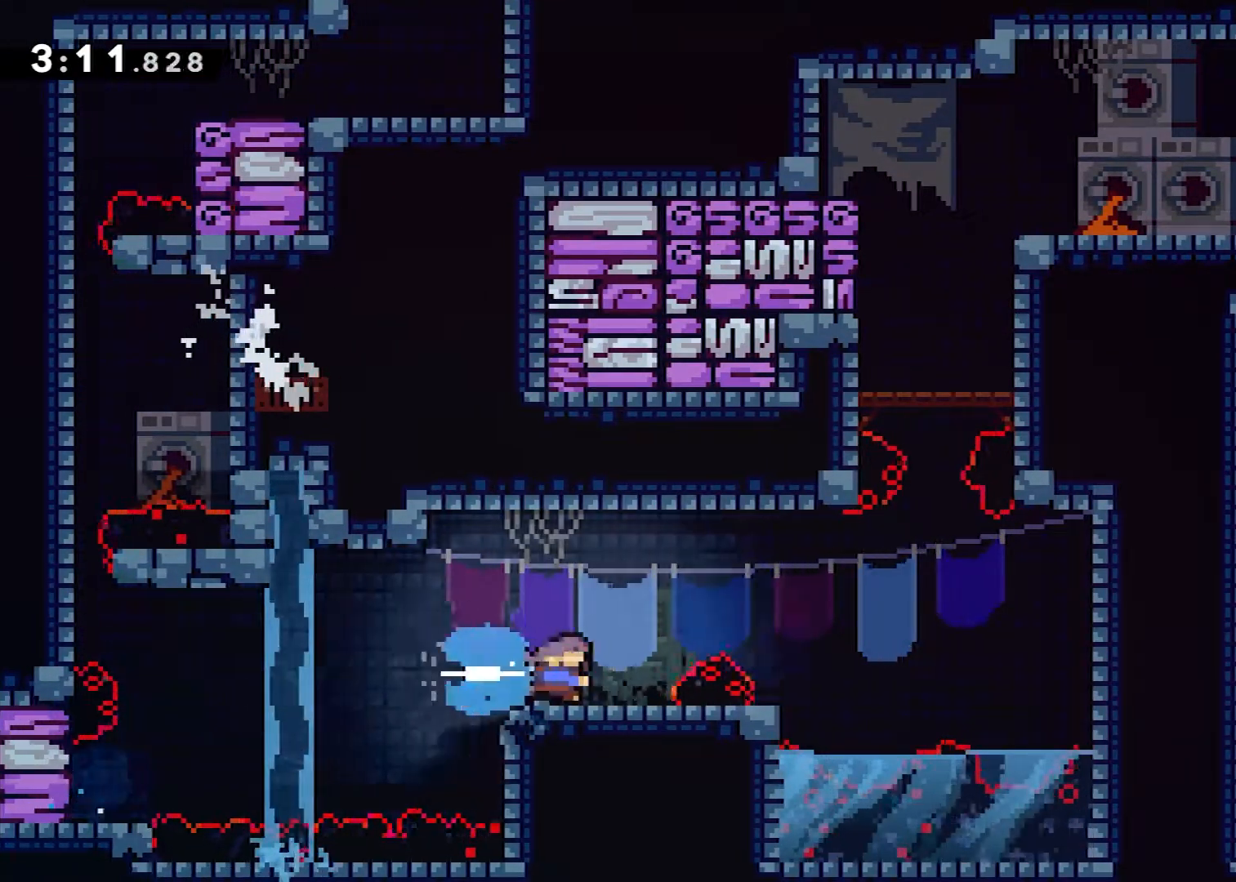
{"buttons": ["X", "DPAD_UP"], "events": [[51, "A", "down"], [201, "A", "up"], [317, "DPAD_RIGHT", "up"], [334, "DPAD_UP", "down"], [368, "X", "down"]]}
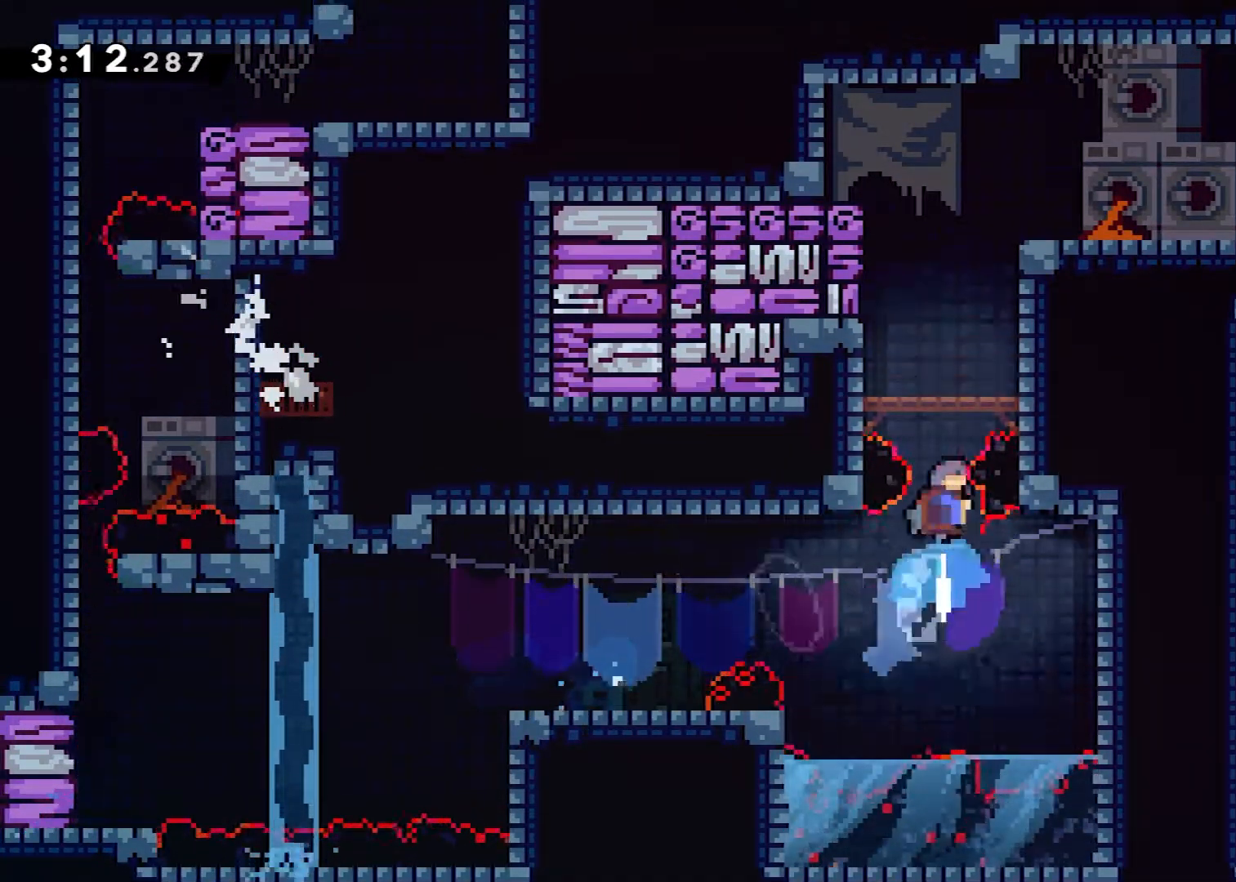
{"buttons": ["X", "DPAD_UP", "DPAD_RIGHT"], "events": [[83, "X", "up"], [133, "DPAD_UP", "up"], [400, "DPAD_RIGHT", "down"], [417, "A", "down"], [467, "DPAD_UP", "down"], [484, "X", "down"], [500, "A", "up"]]}
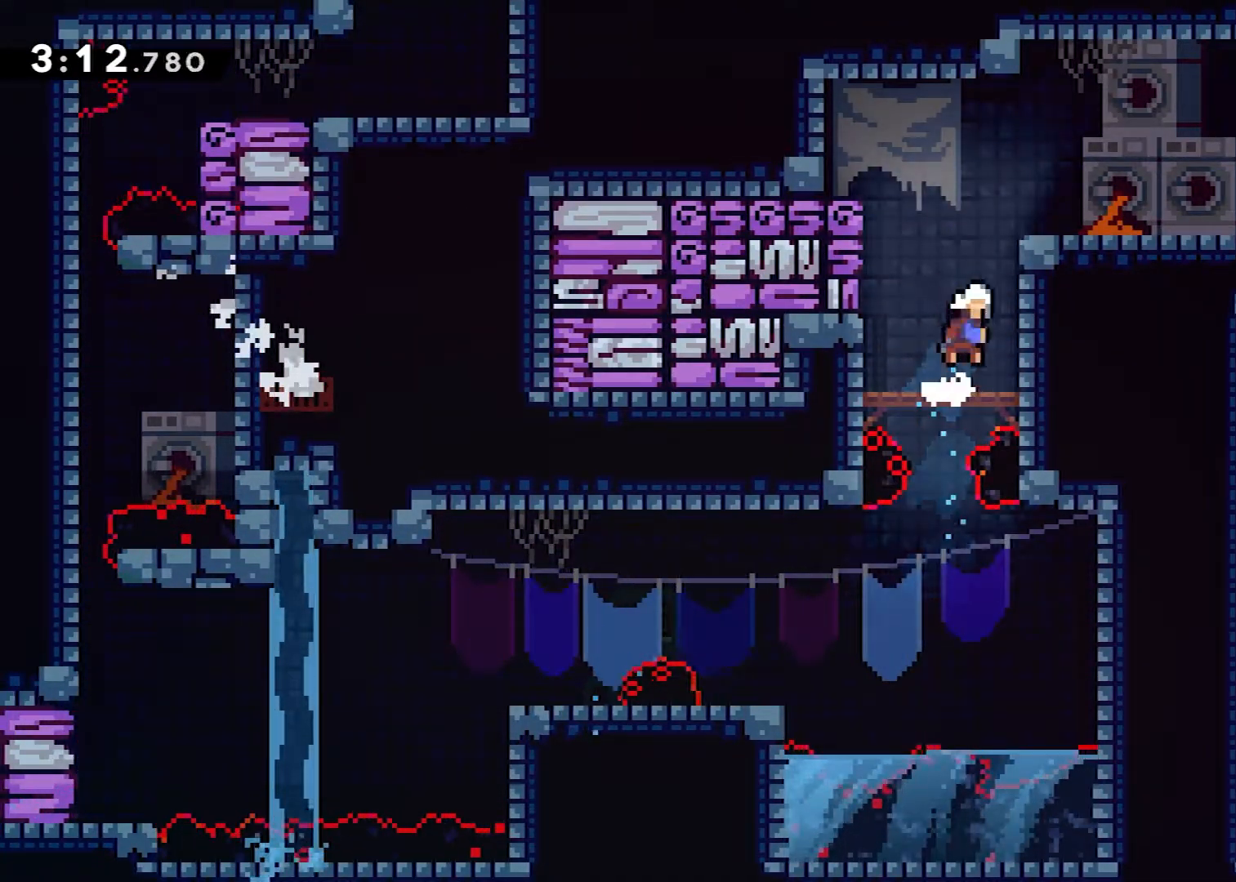
{"buttons": ["DPAD_RIGHT"], "events": [[84, "X", "up"], [134, "R2", "down"], [151, "A", "down"], [151, "DPAD_UP", "up"], [301, "A", "up"], [301, "R2", "up"]]}
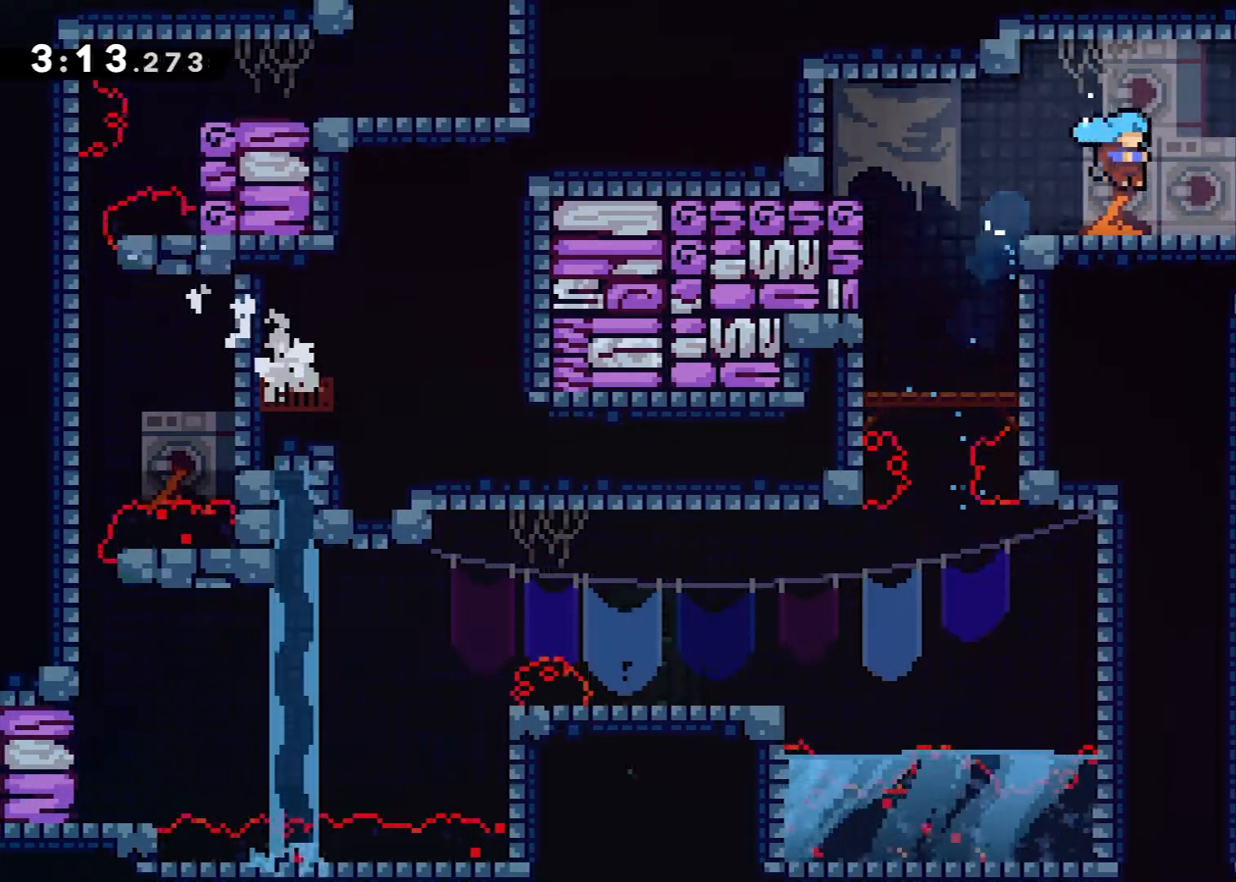
{"buttons": ["DPAD_DOWN"], "events": [[234, "A", "down"], [284, "A", "up"], [384, "DPAD_DOWN", "down"], [400, "X", "down"], [417, "DPAD_RIGHT", "up"], [500, "X", "up"]]}
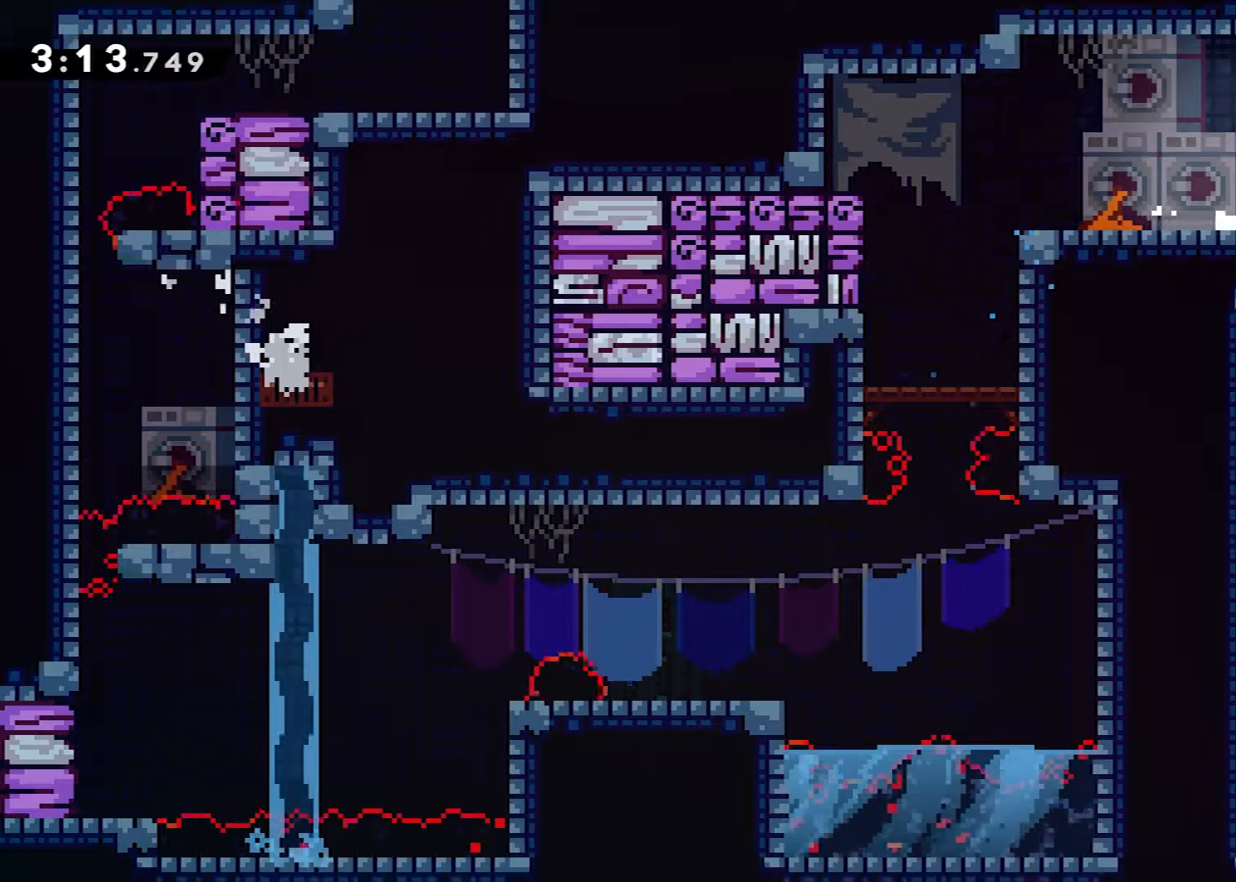
{"buttons": ["DPAD_DOWN"], "events": []}
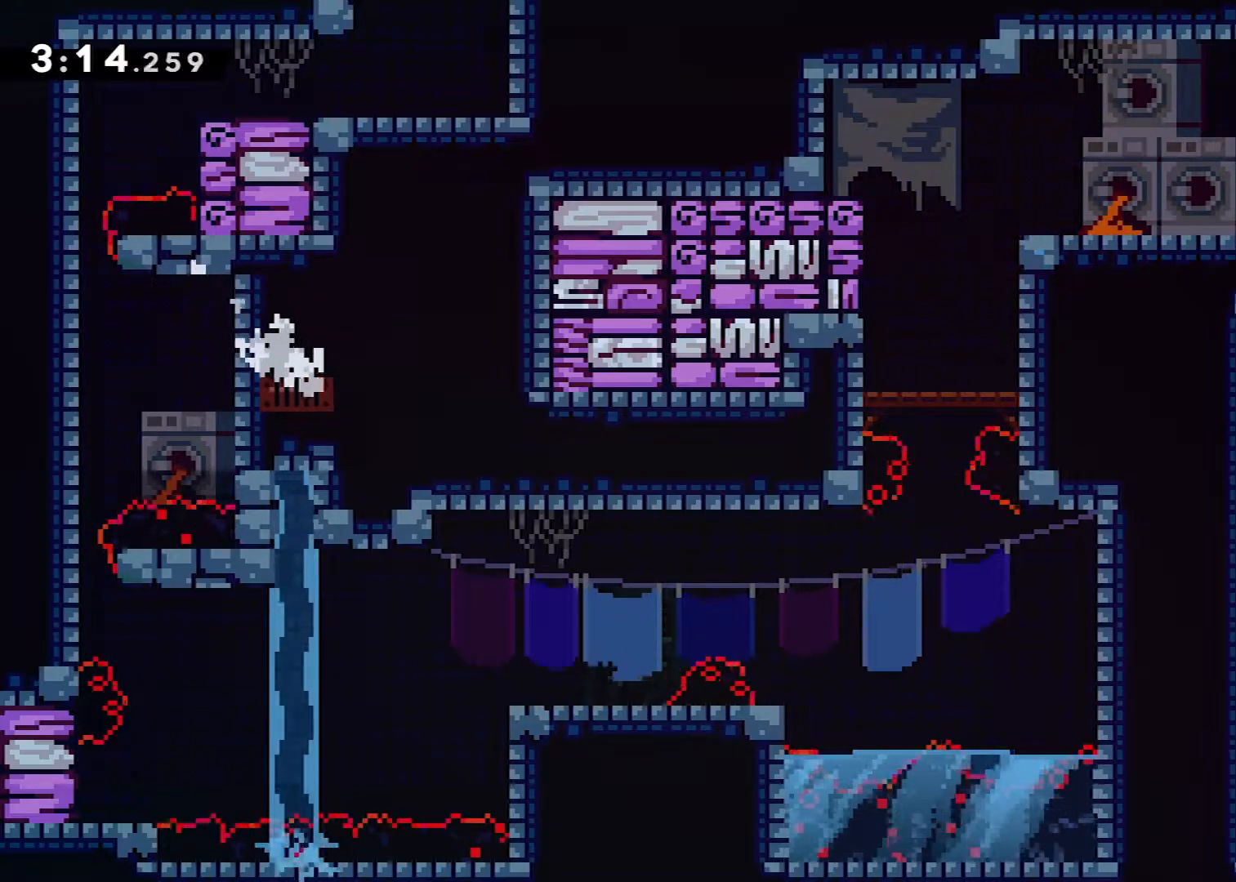
{"buttons": ["DPAD_DOWN"], "events": []}
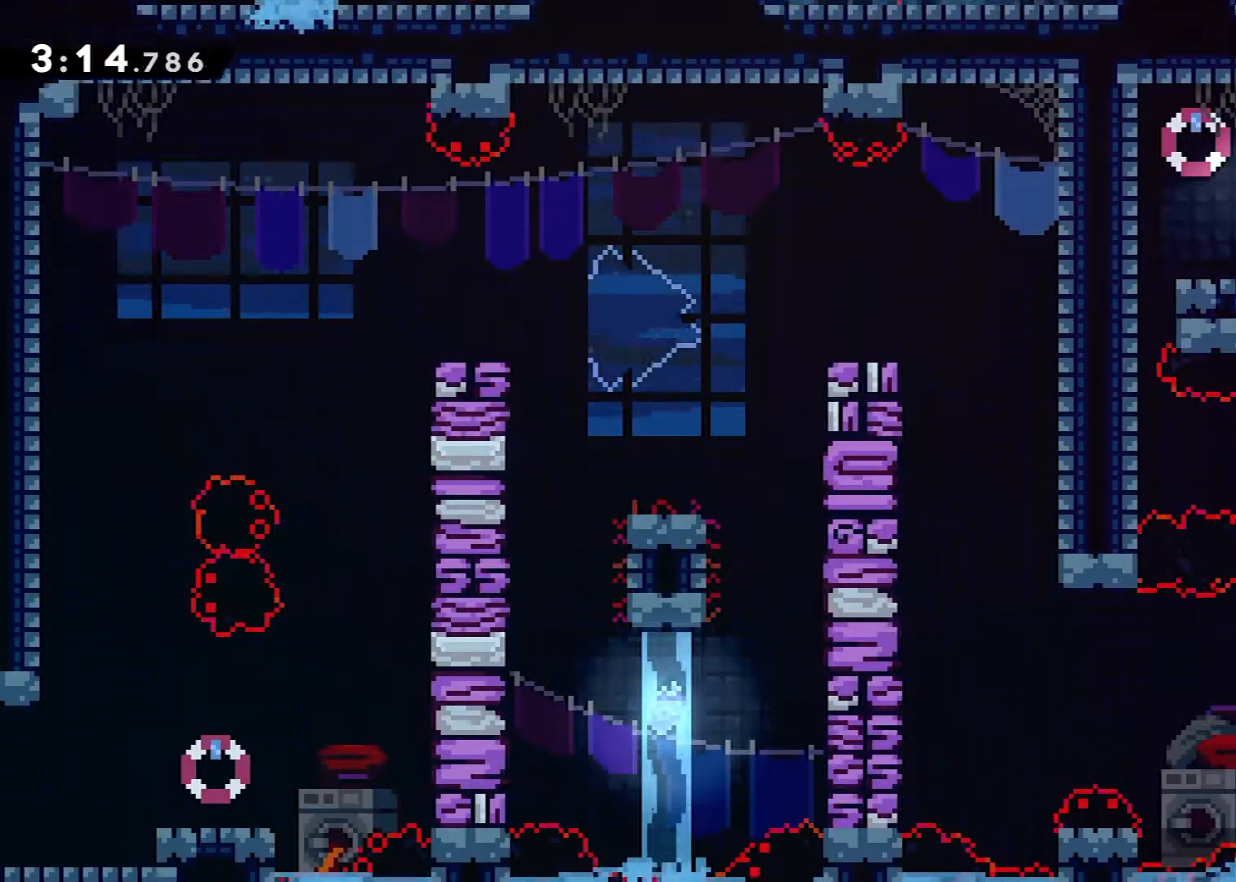
{"buttons": ["DPAD_DOWN", "DPAD_LEFT"]}
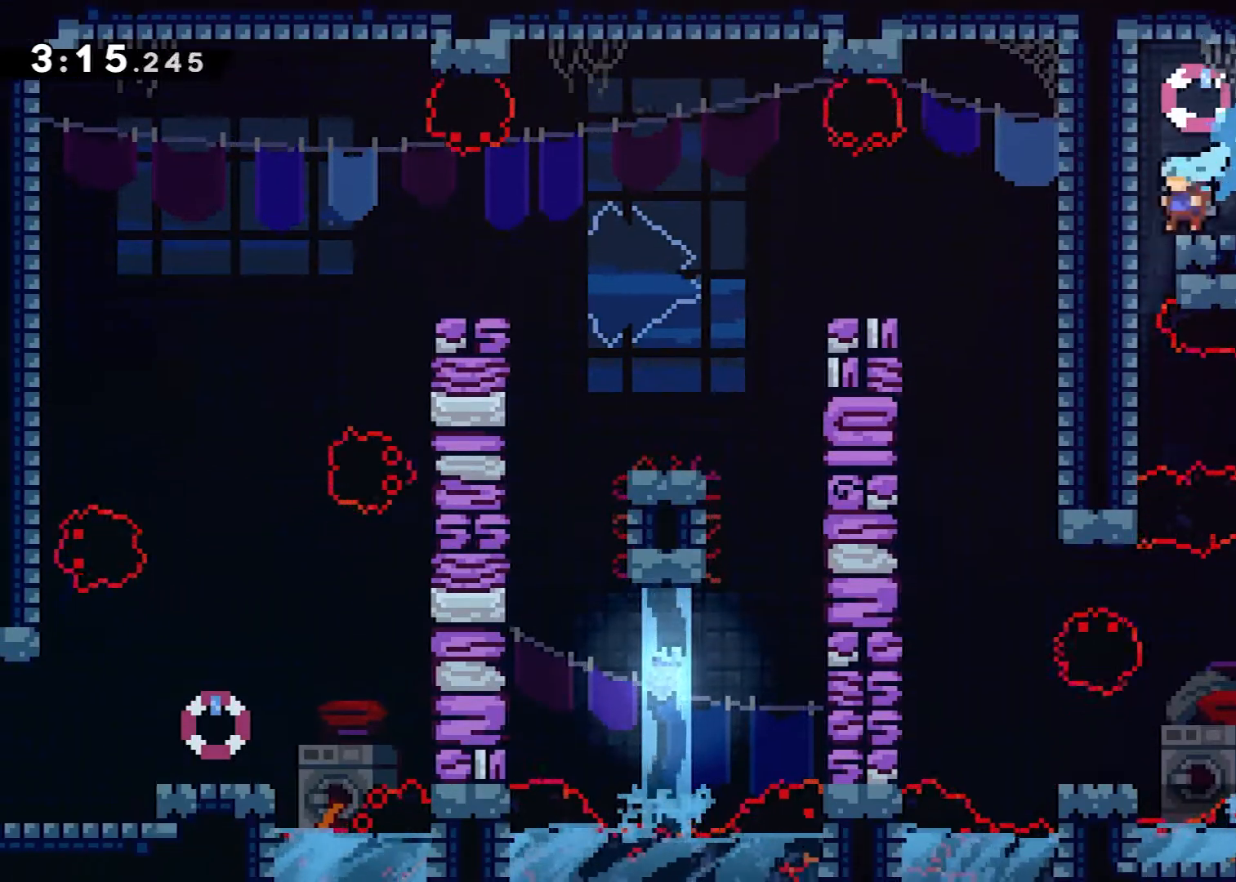
{"buttons": ["X", "DPAD_RIGHT"], "events": [[17, "DPAD_DOWN", "up"], [200, "DPAD_LEFT", "up"], [450, "DPAD_RIGHT", "down"], [467, "X", "down"]]}
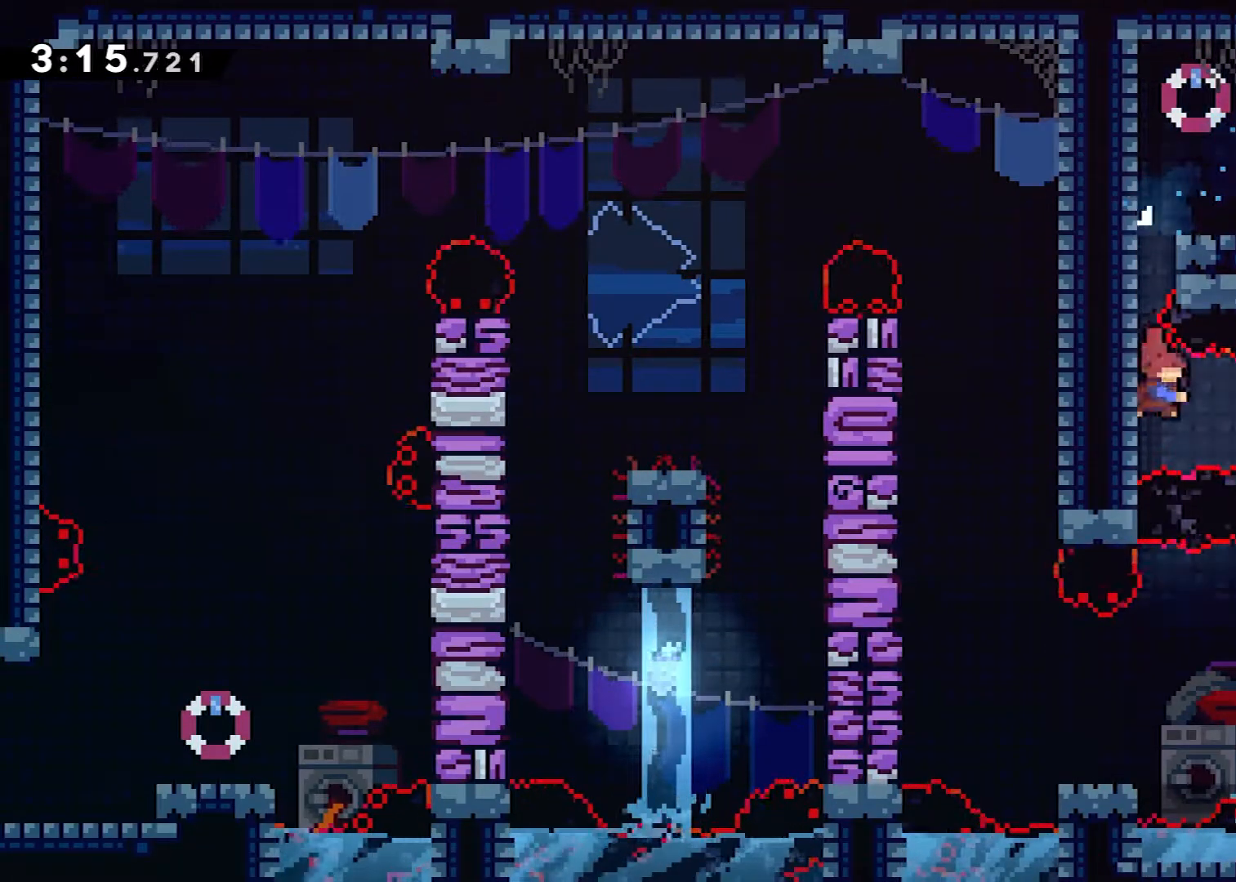
{"buttons": [], "events": [[101, "X", "up"], [251, "DPAD_RIGHT", "up"]]}
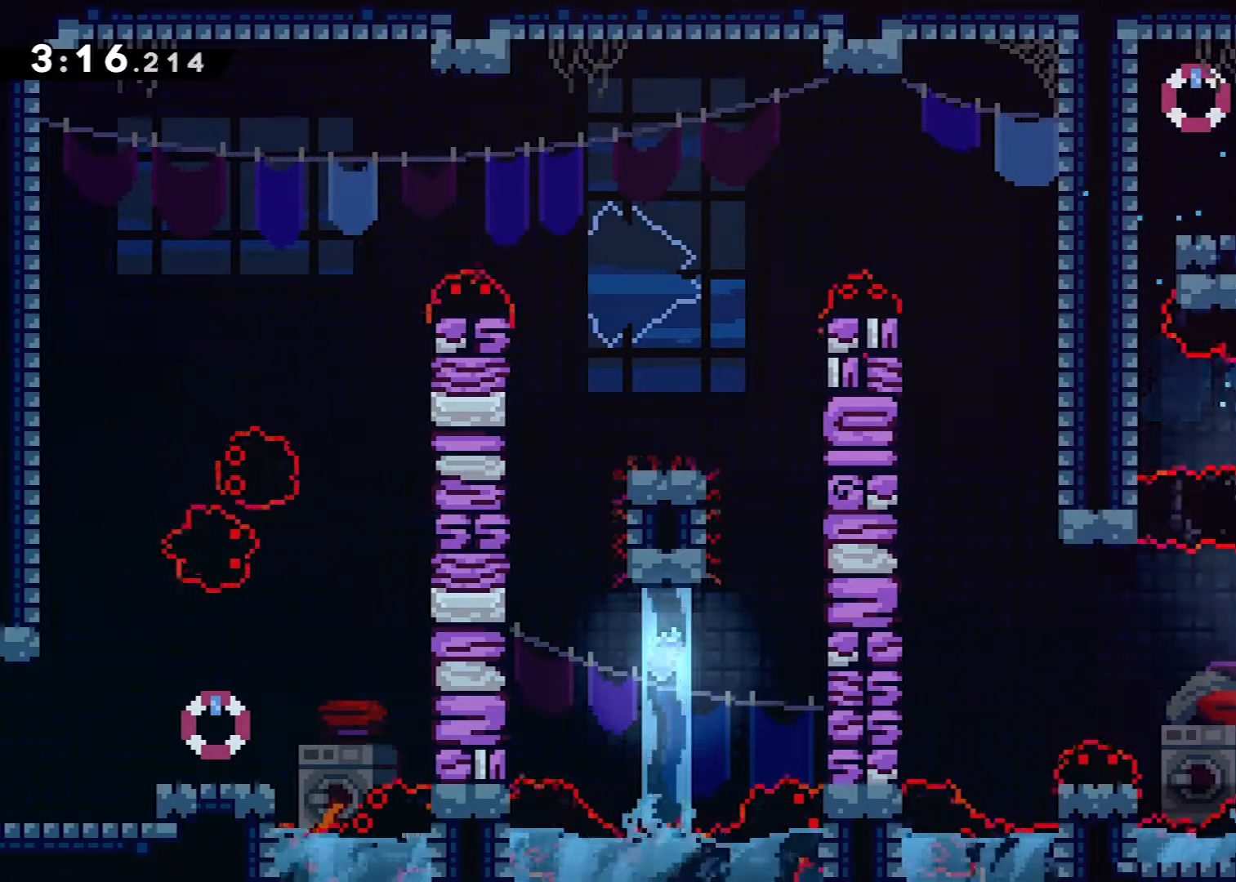
{"buttons": ["R2", "DPAD_DOWN"], "events": [[200, "DPAD_RIGHT", "down"], [251, "R2", "down"], [317, "DPAD_RIGHT", "up"], [417, "DPAD_DOWN", "down"]]}
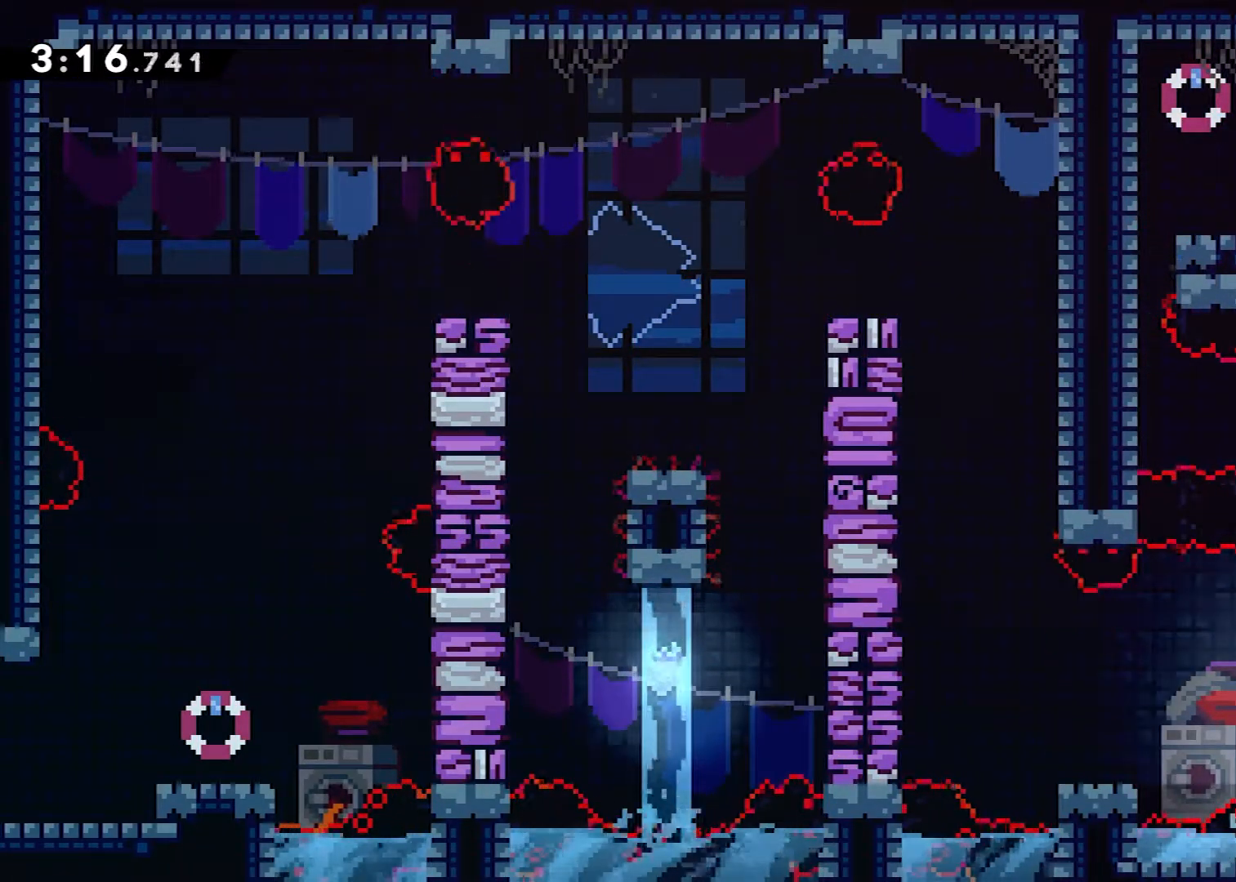
{"buttons": ["R2"], "events": [[33, "DPAD_DOWN", "up"]]}
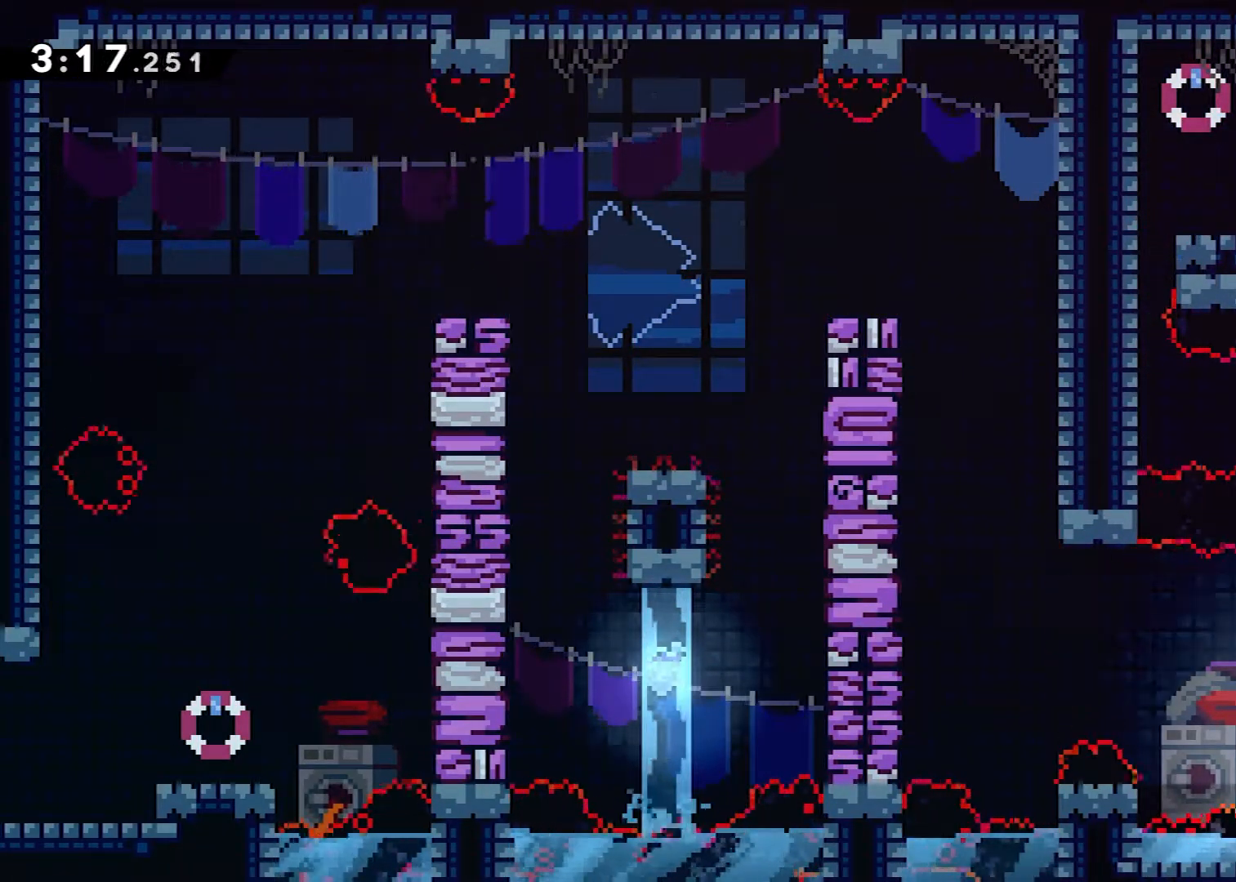
{"buttons": ["DPAD_LEFT"], "events": [[201, "A", "down"], [201, "DPAD_LEFT", "down"], [351, "R2", "up"], [367, "A", "up"]]}
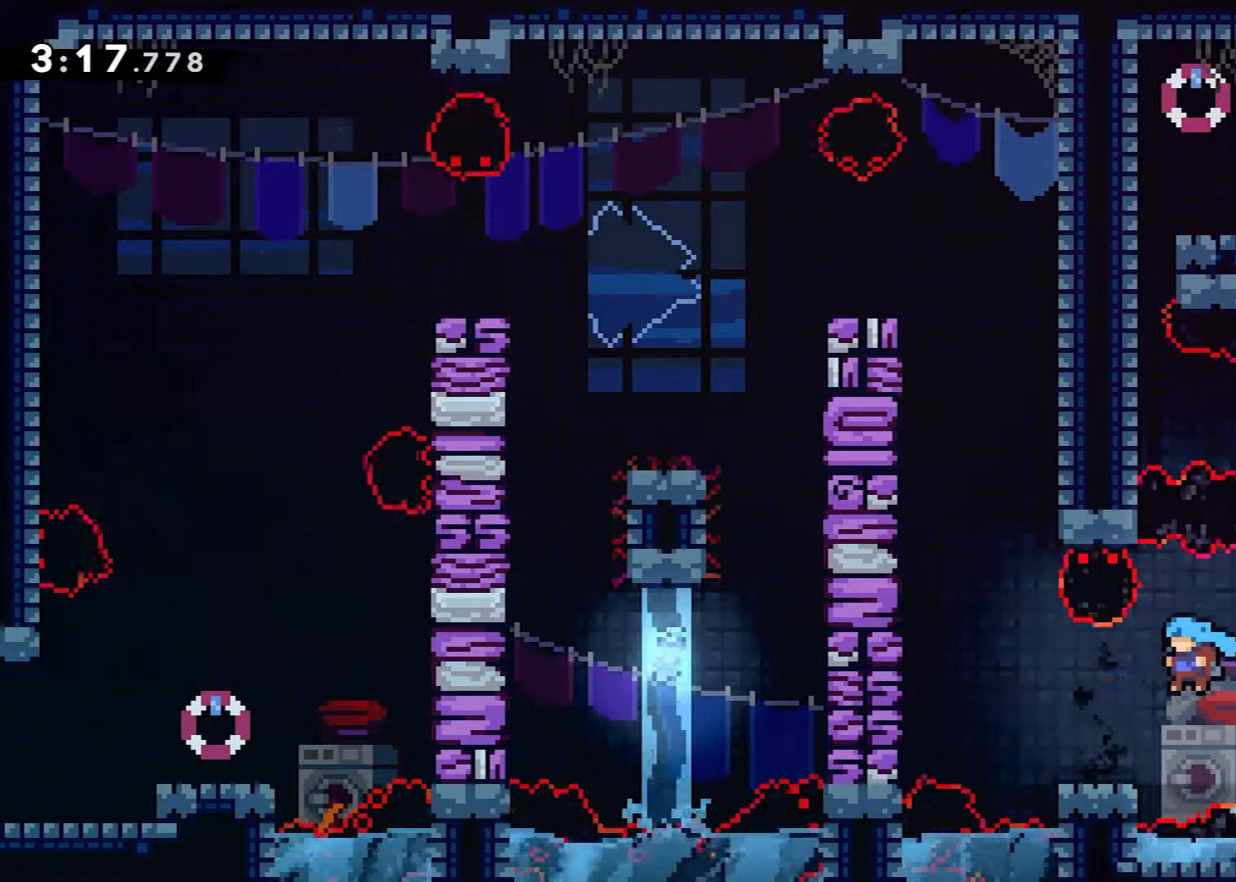
{"buttons": ["A", "DPAD_LEFT"], "events": [[300, "A", "down"]]}
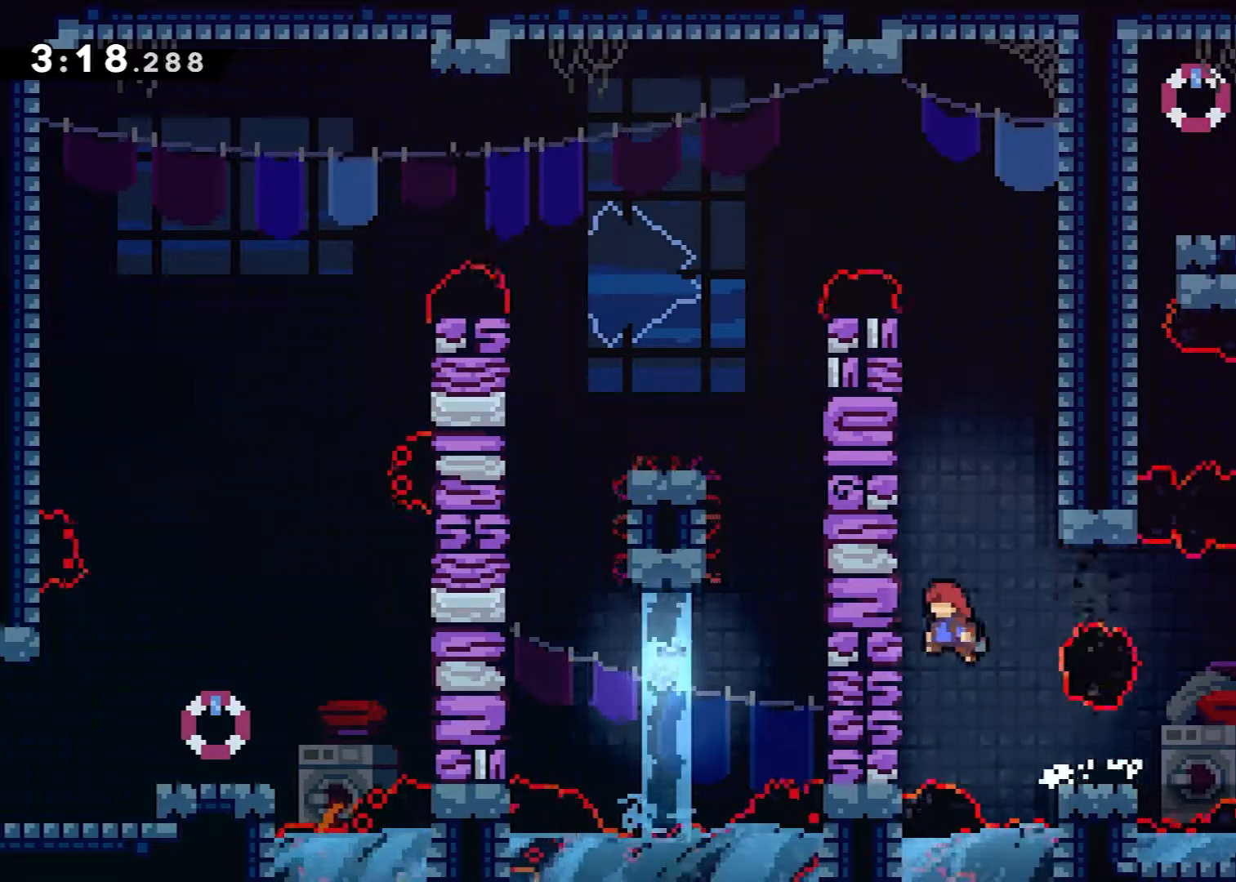
{"buttons": ["R2", "DPAD_UP"], "events": [[67, "A", "up"], [117, "DPAD_LEFT", "up"], [117, "DPAD_UP", "down"], [117, "X", "down"], [351, "X", "up"], [467, "R2", "down"]]}
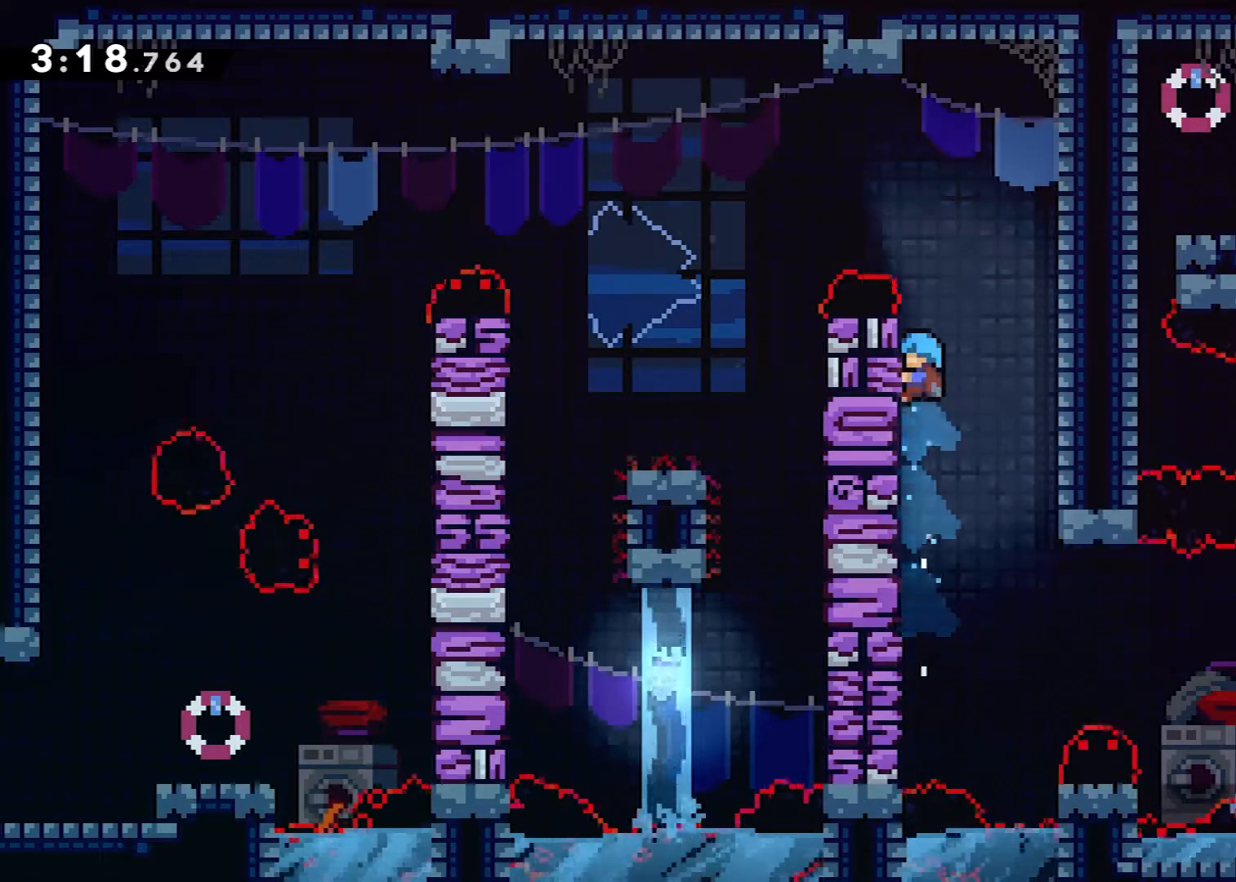
{"buttons": [], "events": [[117, "A", "down"], [133, "DPAD_UP", "up"], [217, "A", "up"], [250, "A", "down"], [500, "A", "up"], [500, "R2", "up"]]}
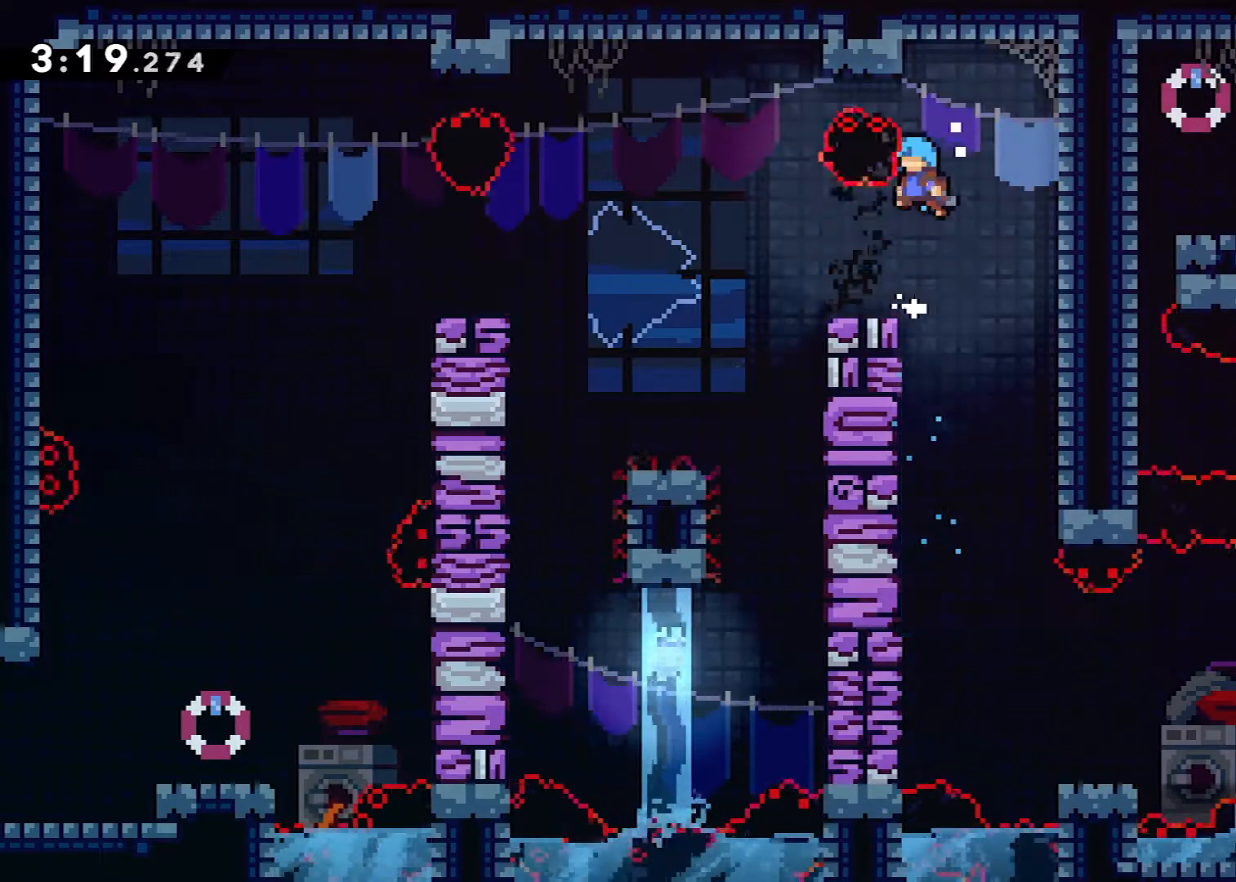
{"buttons": ["A", "DPAD_LEFT"], "events": [[17, "DPAD_LEFT", "down"], [167, "DPAD_LEFT", "up"], [284, "DPAD_DOWN", "down"], [301, "DPAD_LEFT", "down"], [317, "X", "down"], [401, "X", "up"], [484, "A", "down"], [501, "DPAD_DOWN", "up"]]}
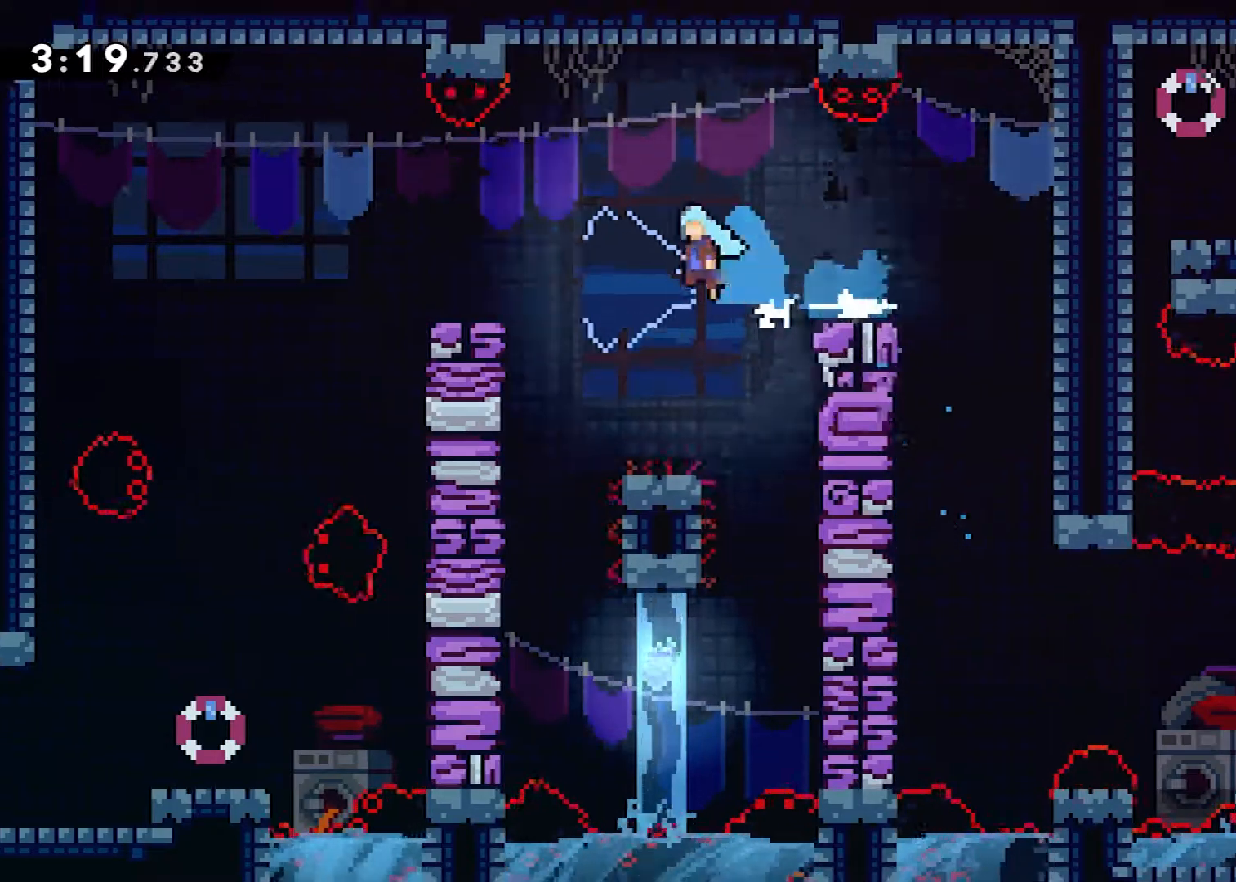
{"buttons": ["DPAD_RIGHT"], "events": [[217, "A", "up"], [250, "DPAD_LEFT", "up"], [350, "DPAD_RIGHT", "down"]]}
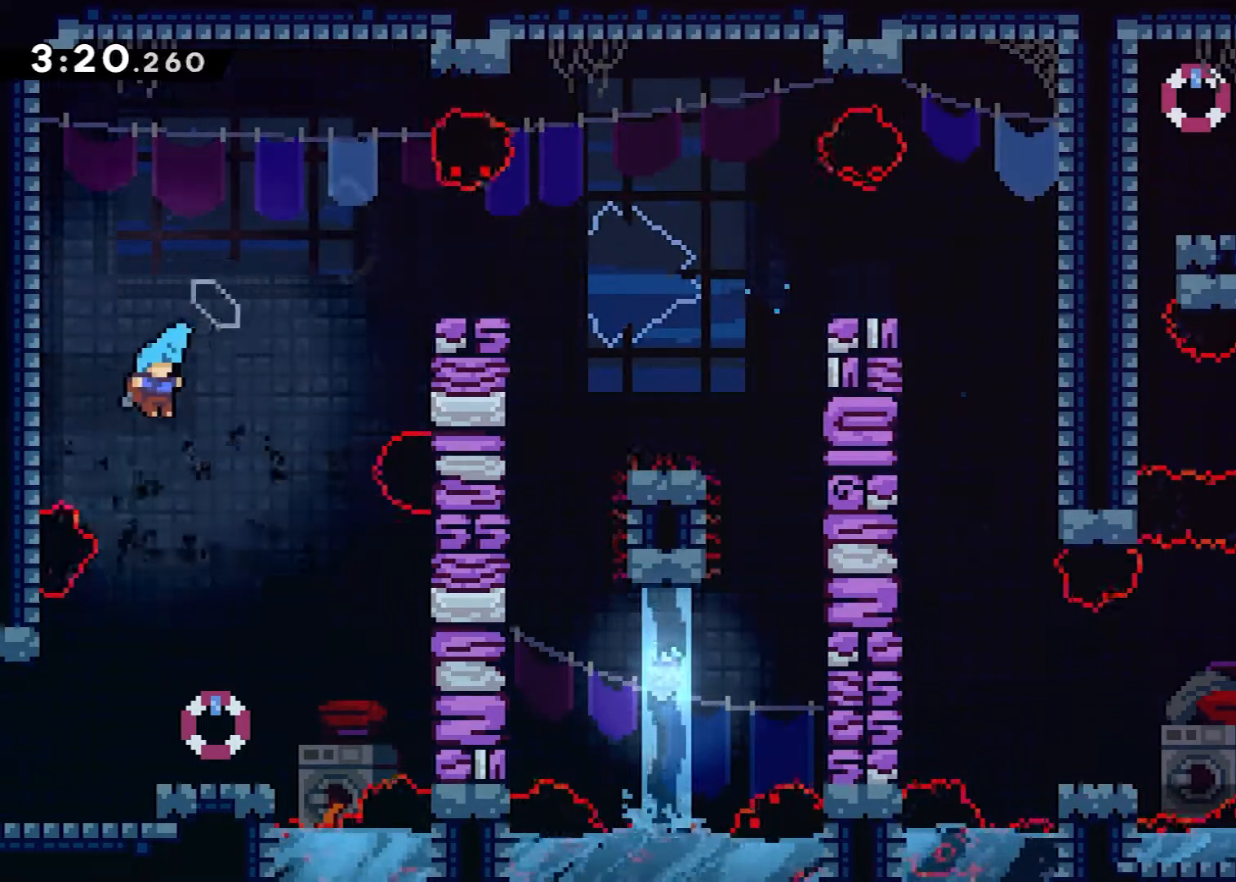
{"buttons": ["A", "DPAD_LEFT"], "events": [[184, "DPAD_RIGHT", "up"], [317, "DPAD_DOWN", "down"], [417, "DPAD_LEFT", "down"], [467, "X", "down"], [484, "A", "down"], [484, "DPAD_DOWN", "up"], [501, "X", "up"]]}
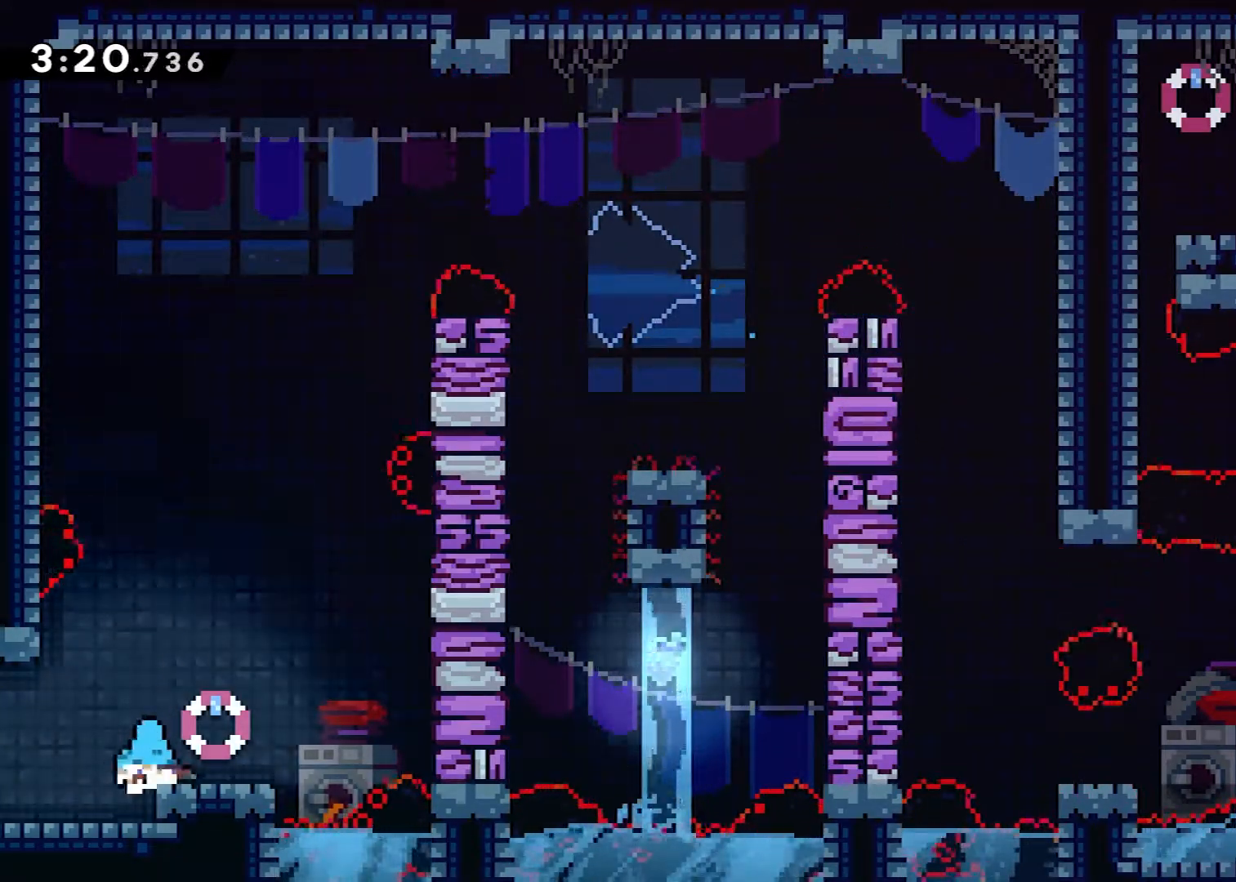
{"buttons": ["DPAD_LEFT"], "events": [[83, "A", "up"], [367, "L2", "down"], [500, "L2", "up"]]}
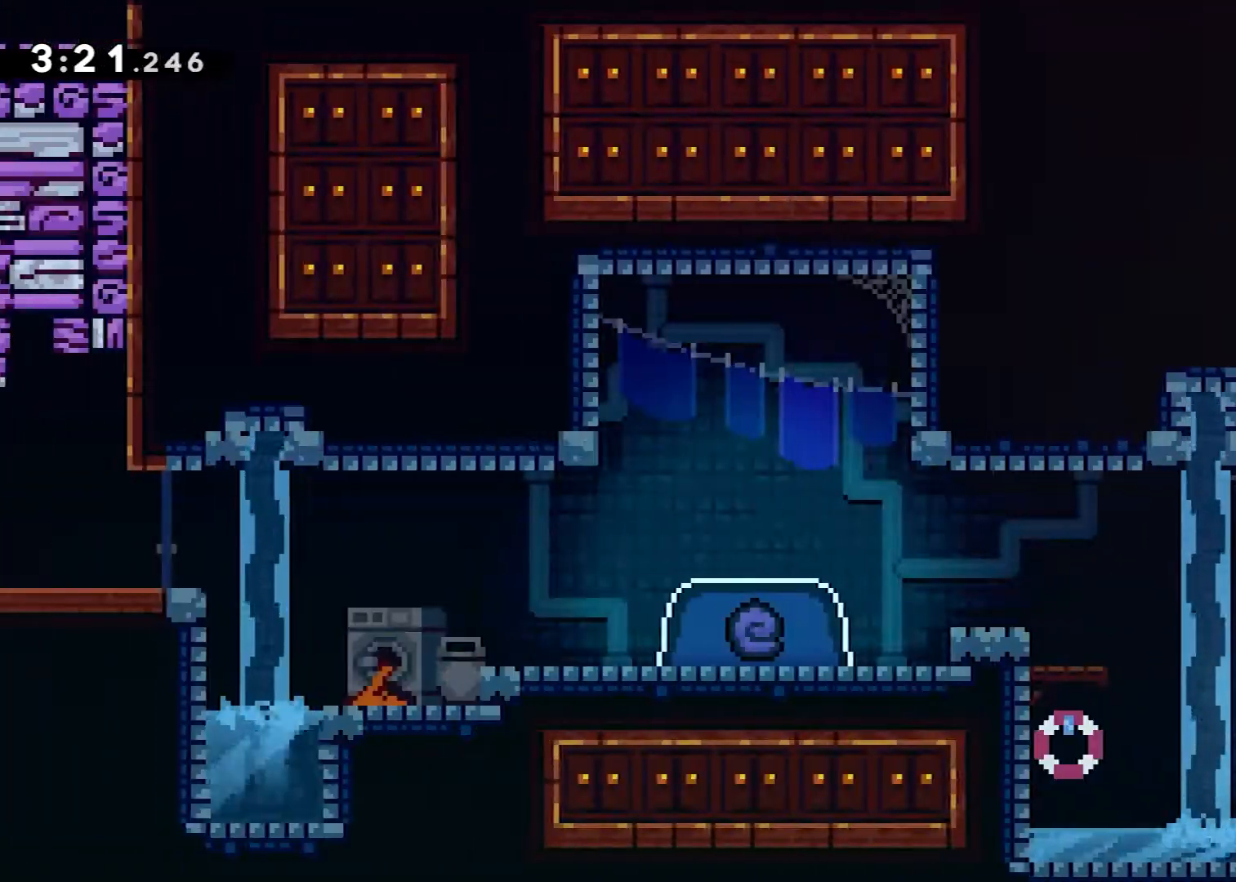
{"buttons": ["A", "DPAD_UP", "DPAD_LEFT"], "events": [[434, "A", "down"], [484, "DPAD_UP", "down"]]}
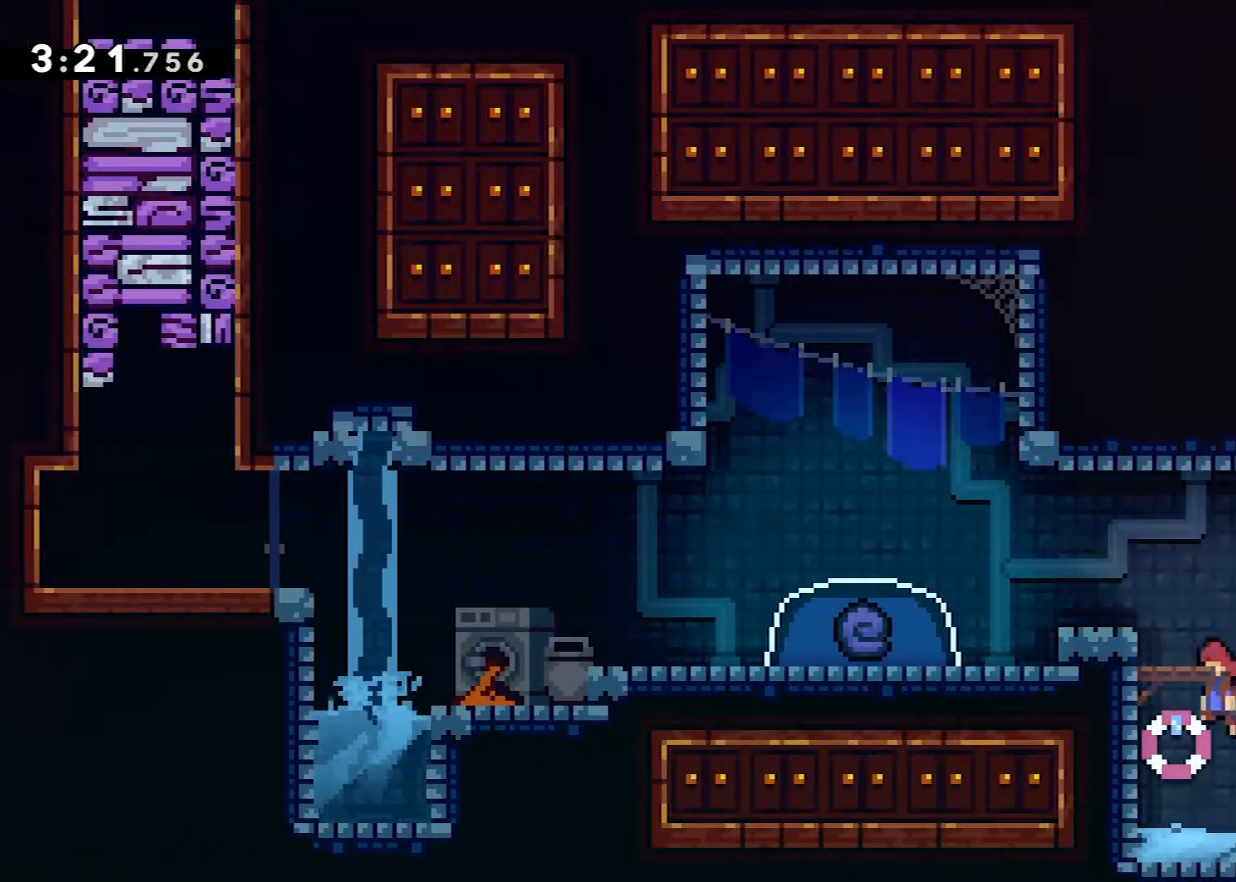
{"buttons": ["DPAD_LEFT"], "events": [[83, "X", "down"], [150, "A", "up"], [233, "X", "up"], [300, "DPAD_UP", "up"]]}
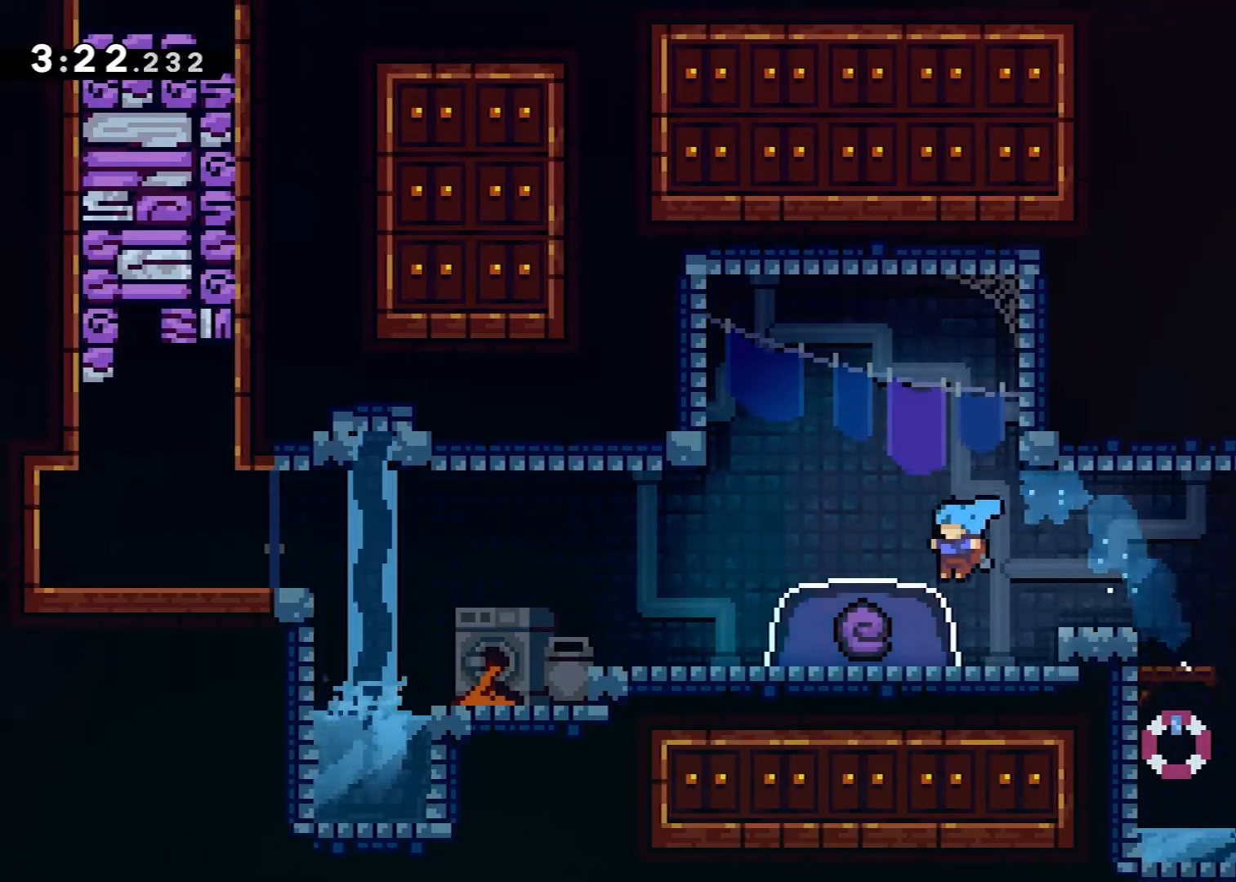
{"buttons": ["DPAD_DOWN"], "events": [[200, "A", "down"], [334, "DPAD_DOWN", "down"], [334, "DPAD_LEFT", "up"], [367, "A", "up"], [367, "X", "down"], [501, "X", "up"]]}
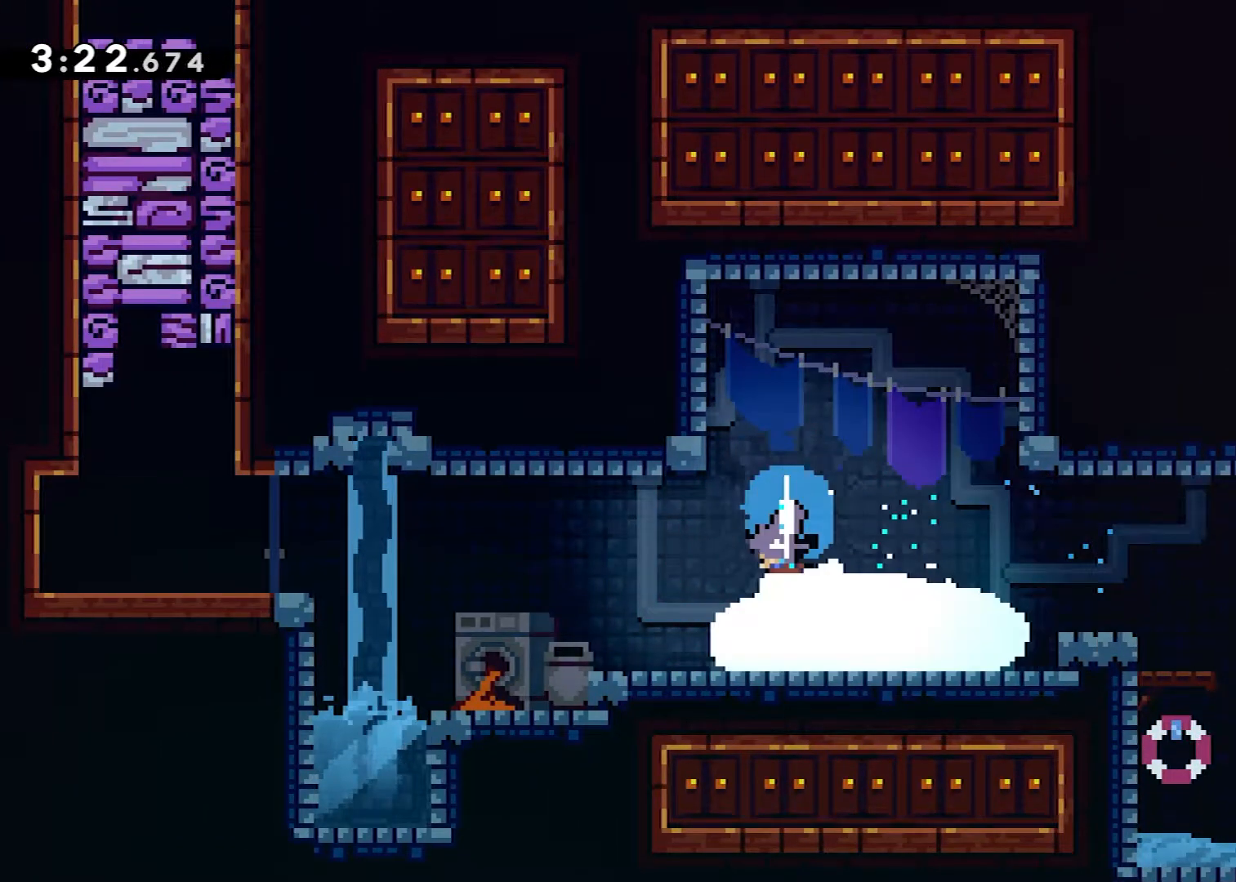
{"buttons": ["DPAD_RIGHT"], "events": [[367, "DPAD_RIGHT", "down"], [434, "DPAD_DOWN", "up"]]}
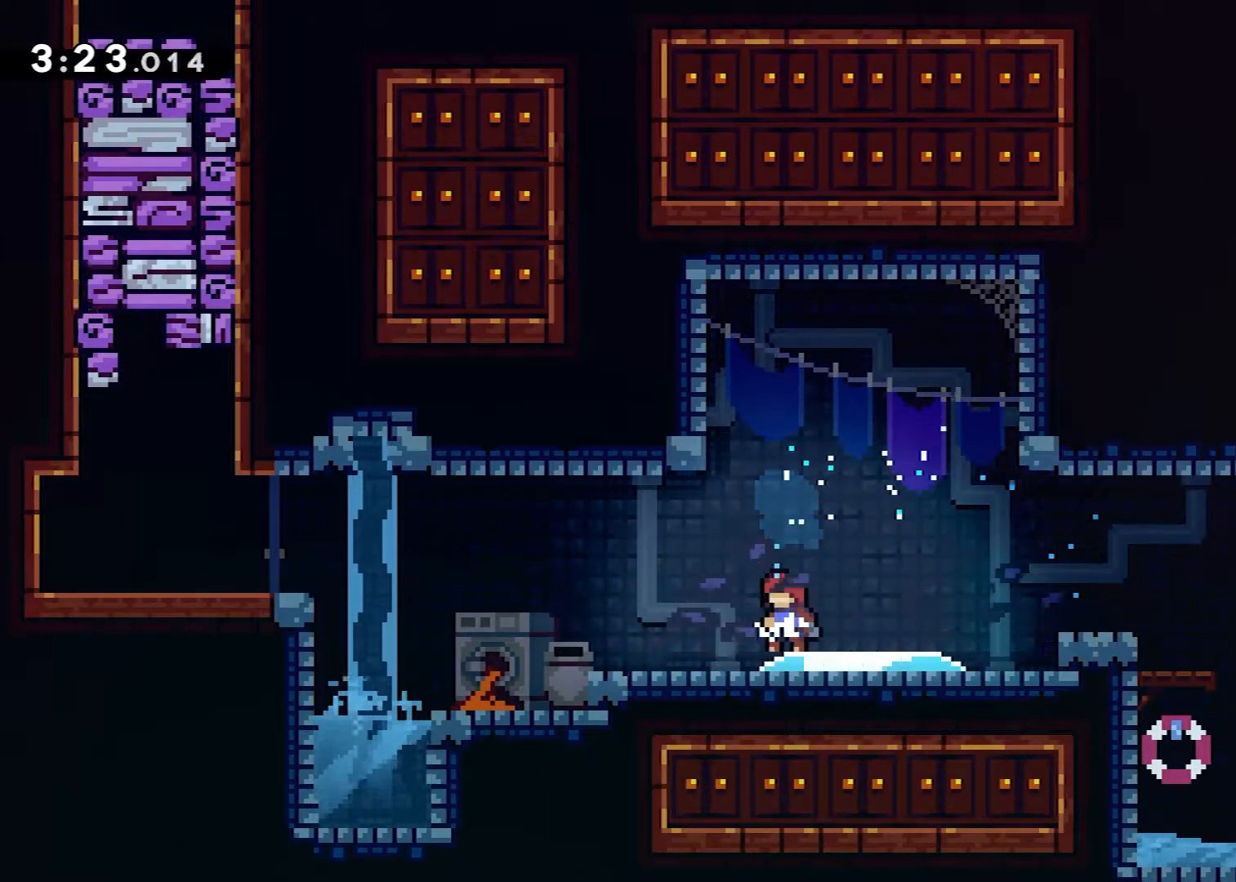
{"buttons": ["DPAD_RIGHT"], "events": []}
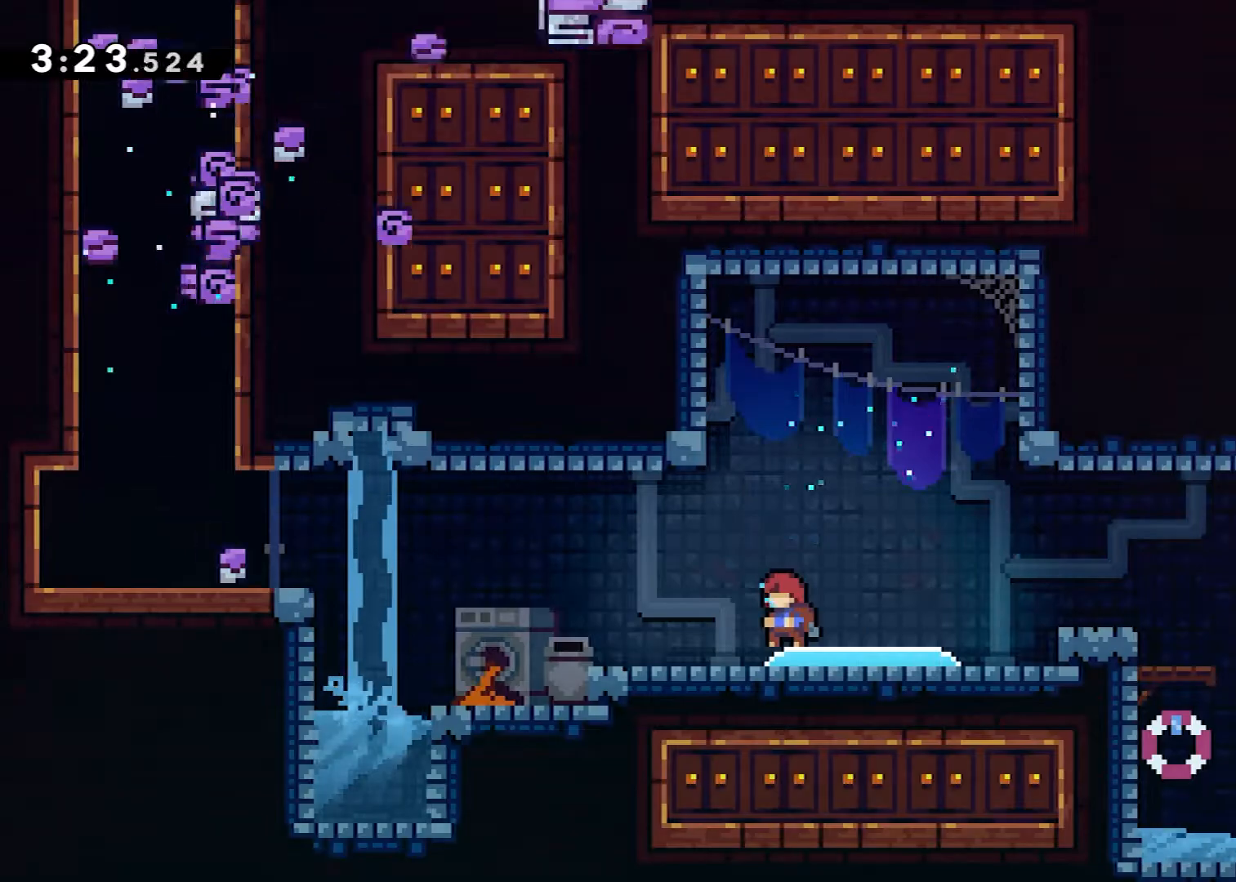
{"buttons": ["DPAD_DOWN", "DPAD_LEFT"], "events": [[200, "DPAD_RIGHT", "up"], [384, "DPAD_DOWN", "down"], [450, "DPAD_LEFT", "down"]]}
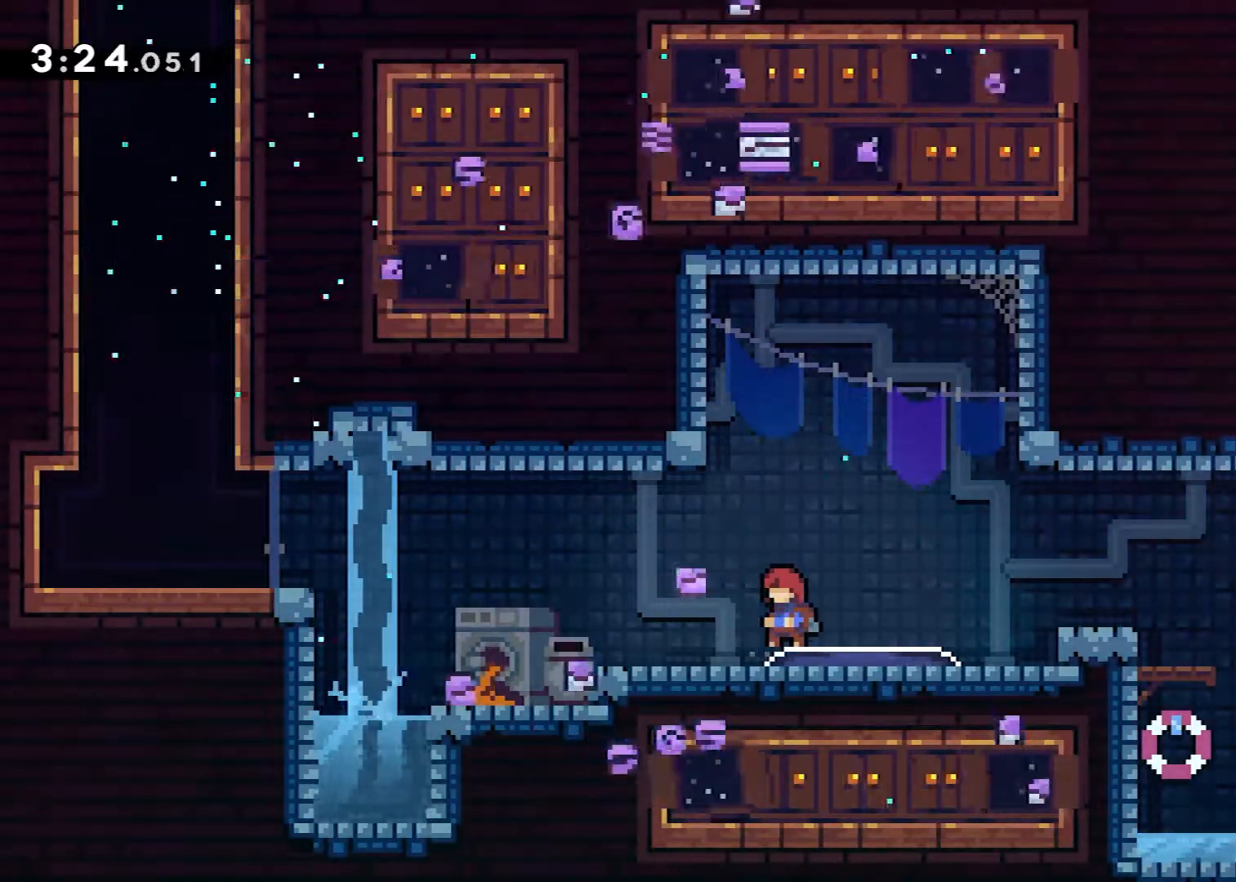
{"buttons": ["A", "X", "DPAD_DOWN", "DPAD_LEFT"], "events": [[434, "X", "down"], [501, "A", "down"]]}
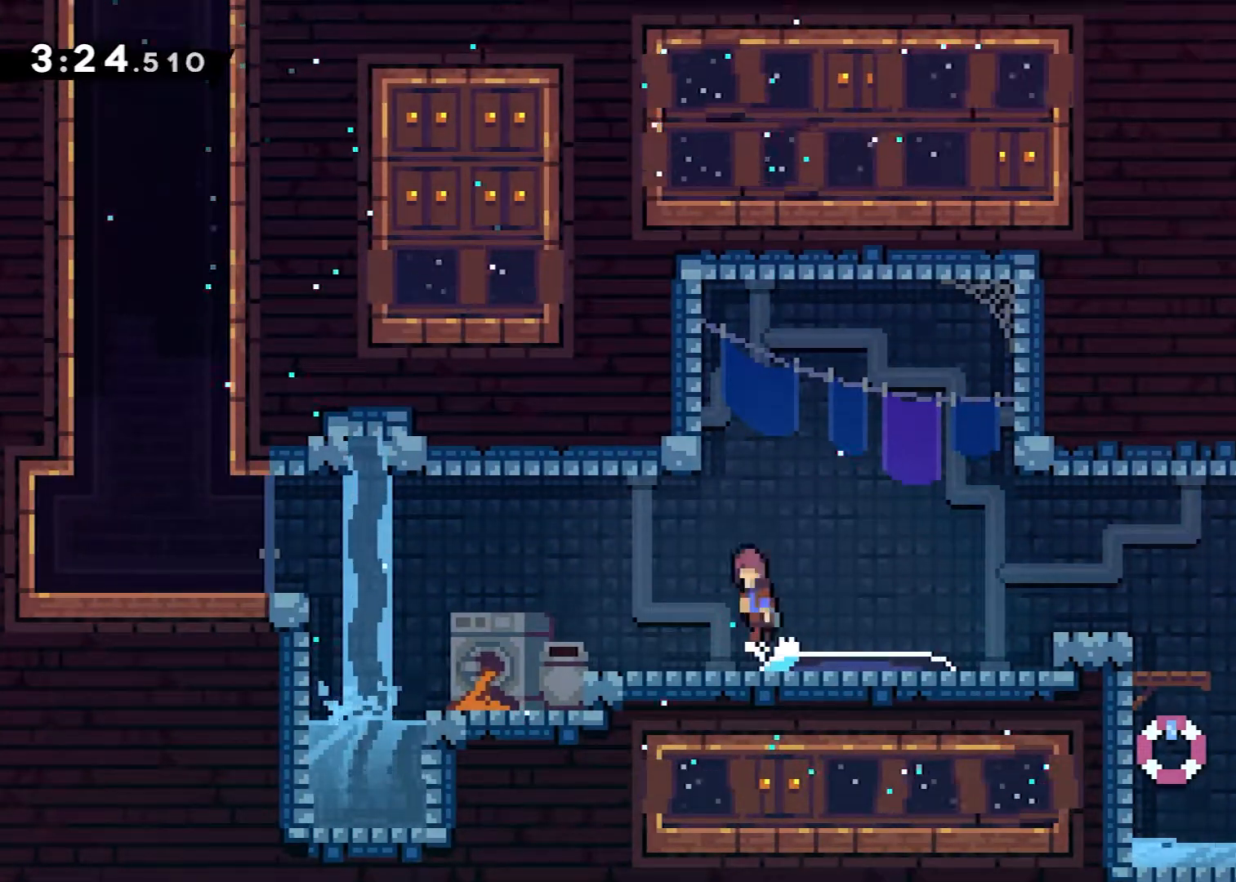
{"buttons": ["DPAD_LEFT"], "events": [[33, "X", "up"], [50, "DPAD_DOWN", "up"], [183, "A", "up"]]}
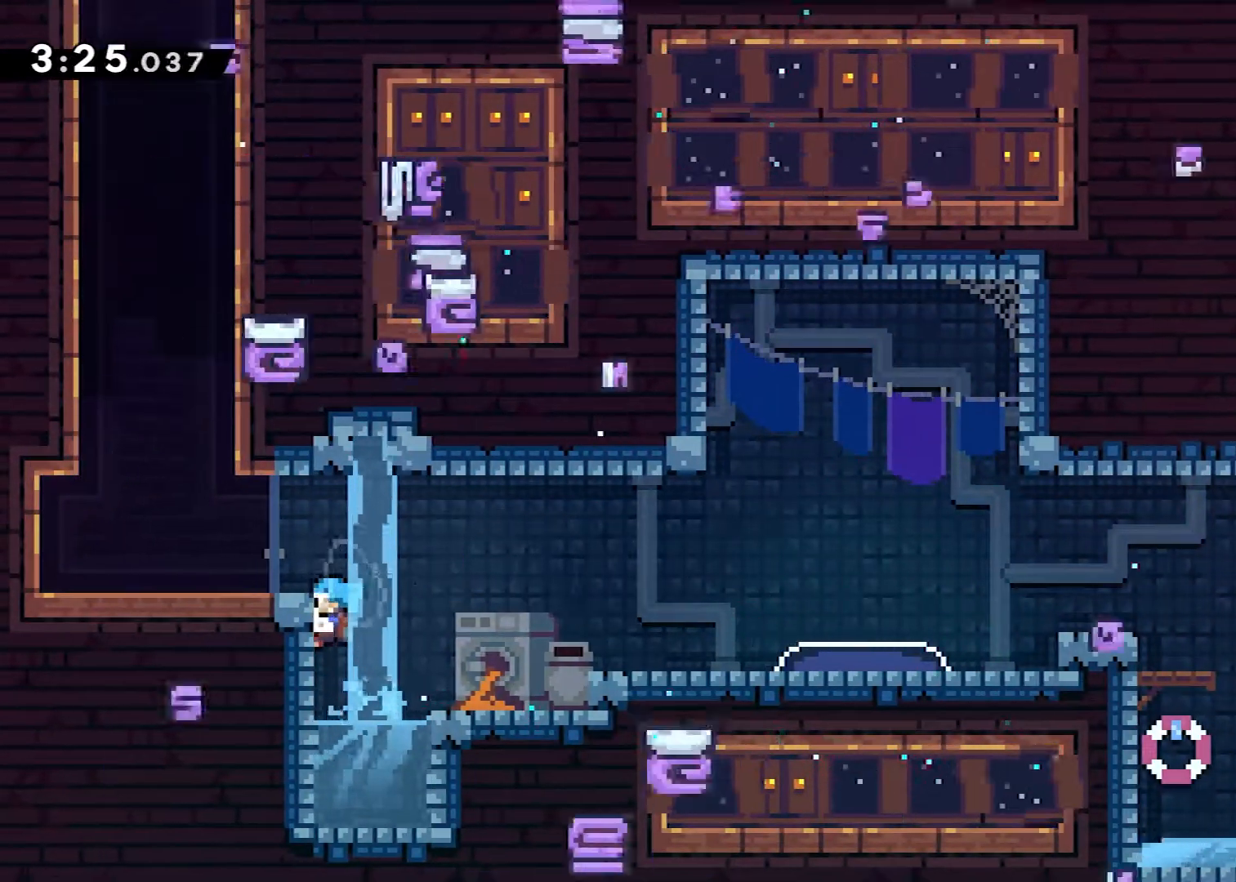
{"buttons": ["DPAD_LEFT"], "events": [[50, "R2", "down"], [67, "A", "down"], [367, "A", "up"], [401, "R2", "up"]]}
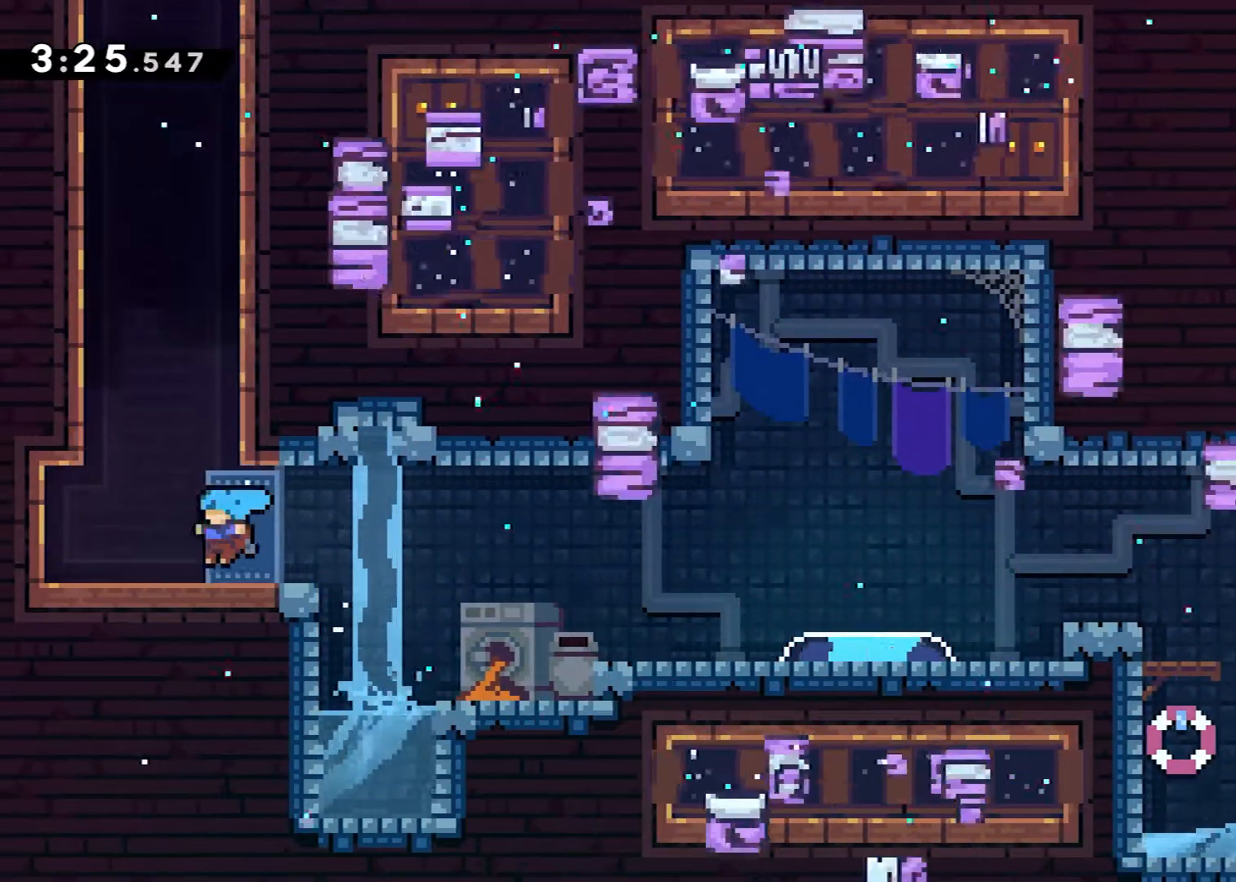
{"buttons": ["A", "DPAD_RIGHT"], "events": [[183, "A", "down"], [233, "DPAD_LEFT", "up"], [233, "DPAD_UP", "down"], [267, "X", "down"], [283, "A", "up"], [350, "X", "up"], [417, "A", "down"], [467, "DPAD_RIGHT", "down"], [467, "DPAD_UP", "up"]]}